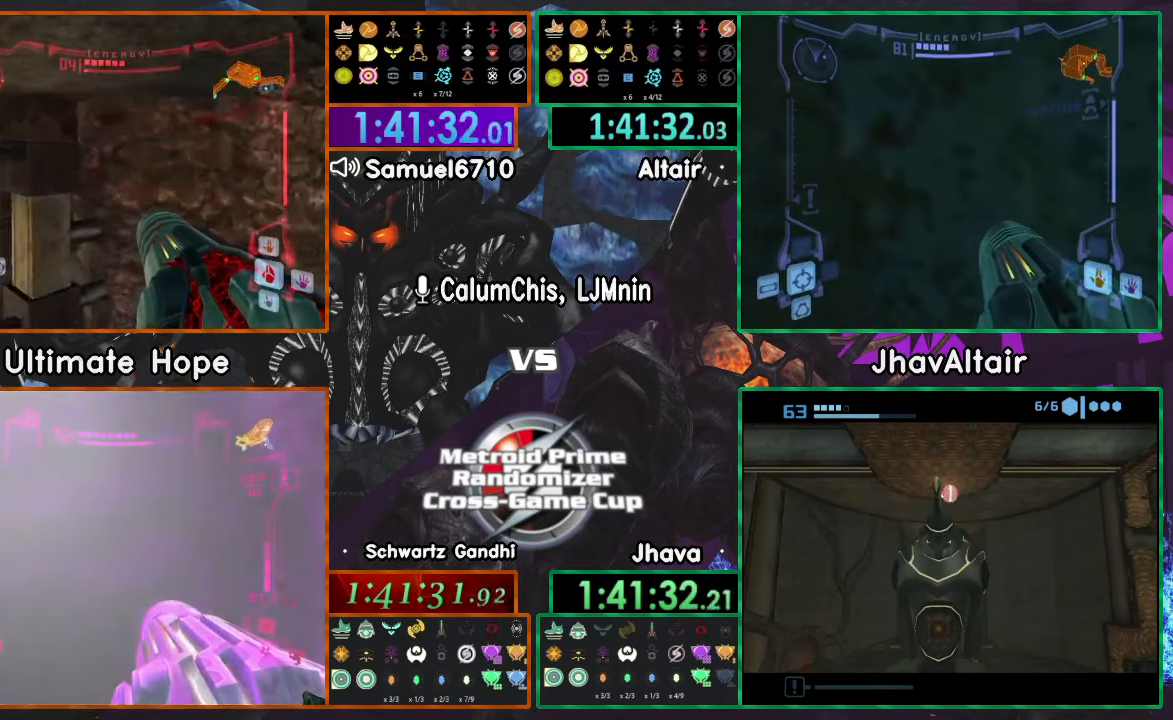
Gameplay with a controller (Nintendo layout); each line is a JSON object with the inputs held at the frame after it. "events" lists button and stick changes between this image and that frame as [ms after this image, input, new state], when the widget could be followed in between. Not read: B L3 R3 START Y Z.
{"buttons": ["L1"], "left_stick": "left", "right_stick": "center", "events": [[267, "L1", "down"], [267, "left_stick", "left"]]}
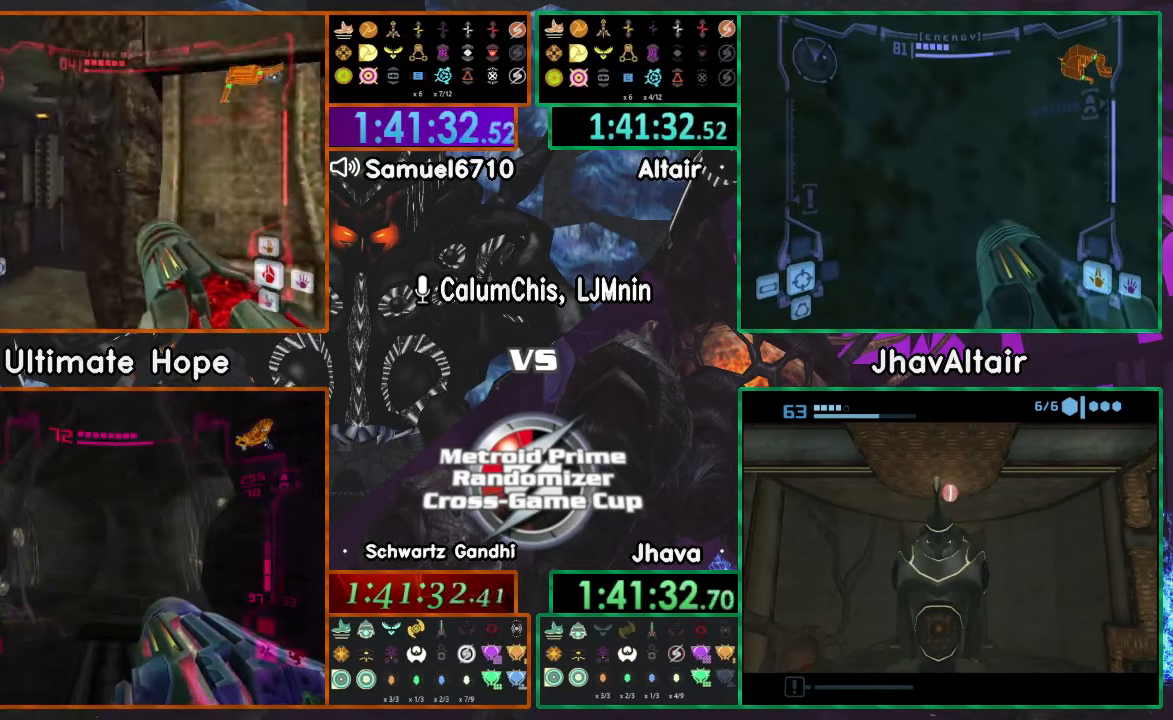
{"buttons": [], "left_stick": "right", "right_stick": "center"}
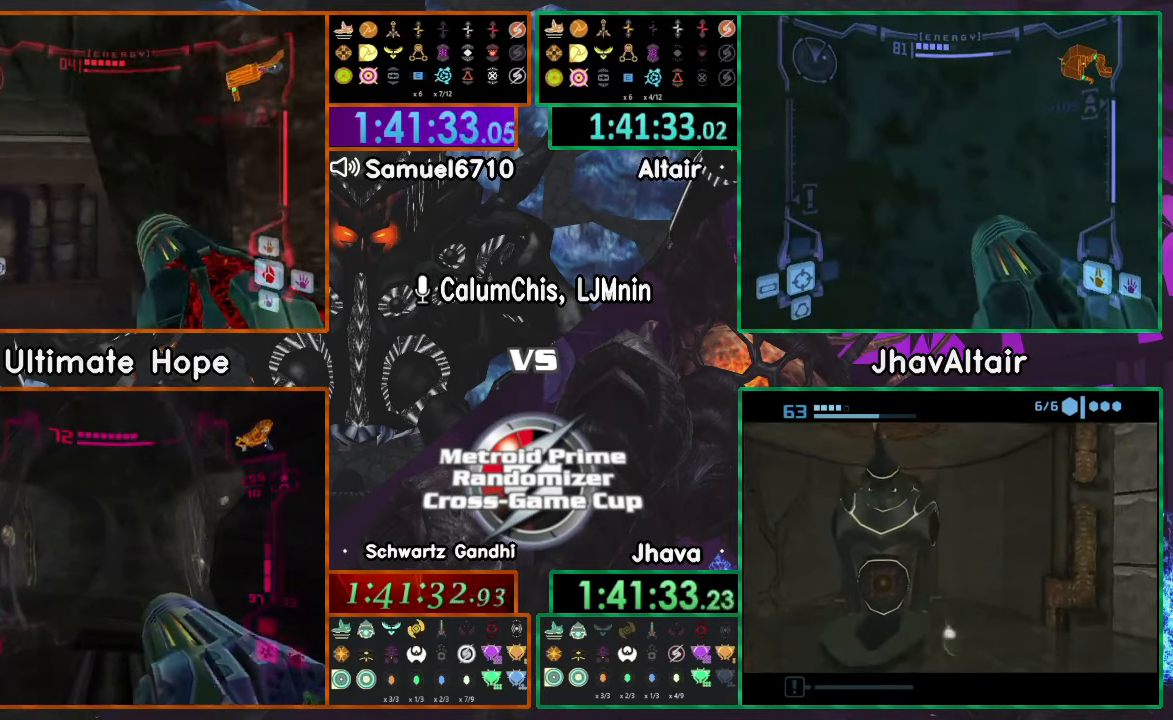
{"buttons": ["L1"], "left_stick": "up-right", "right_stick": "center", "events": [[500, "L1", "down"], [500, "left_stick", "up-right"]]}
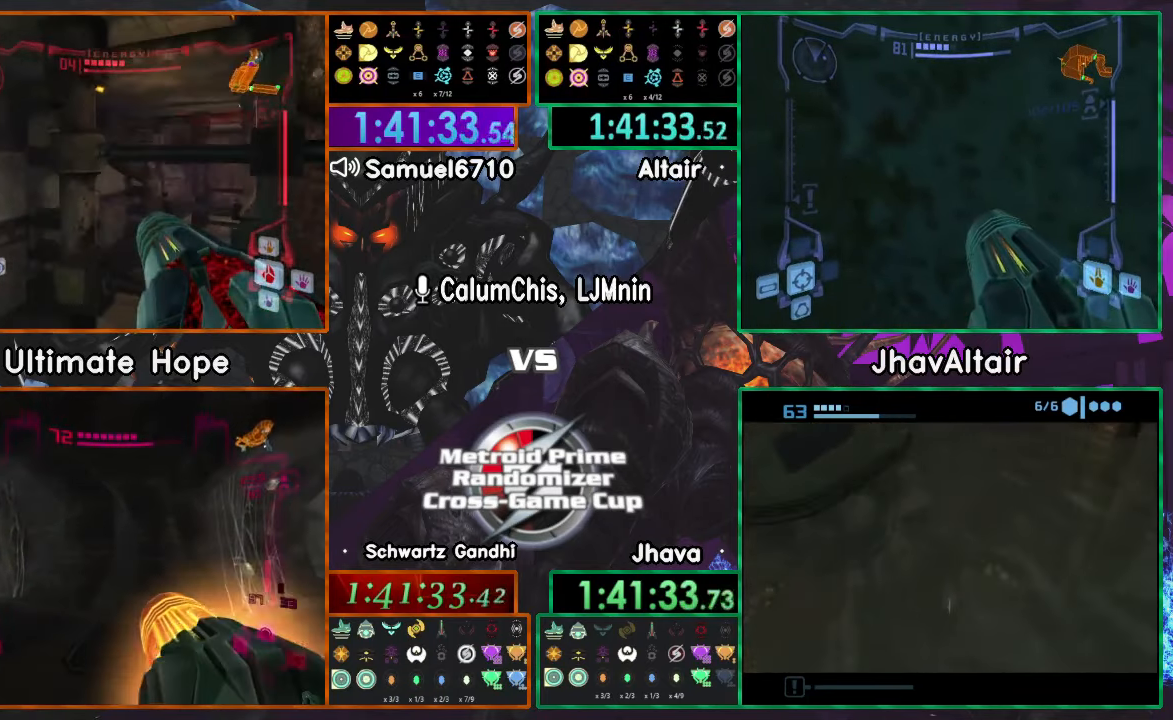
{"buttons": [], "left_stick": "up", "right_stick": "center"}
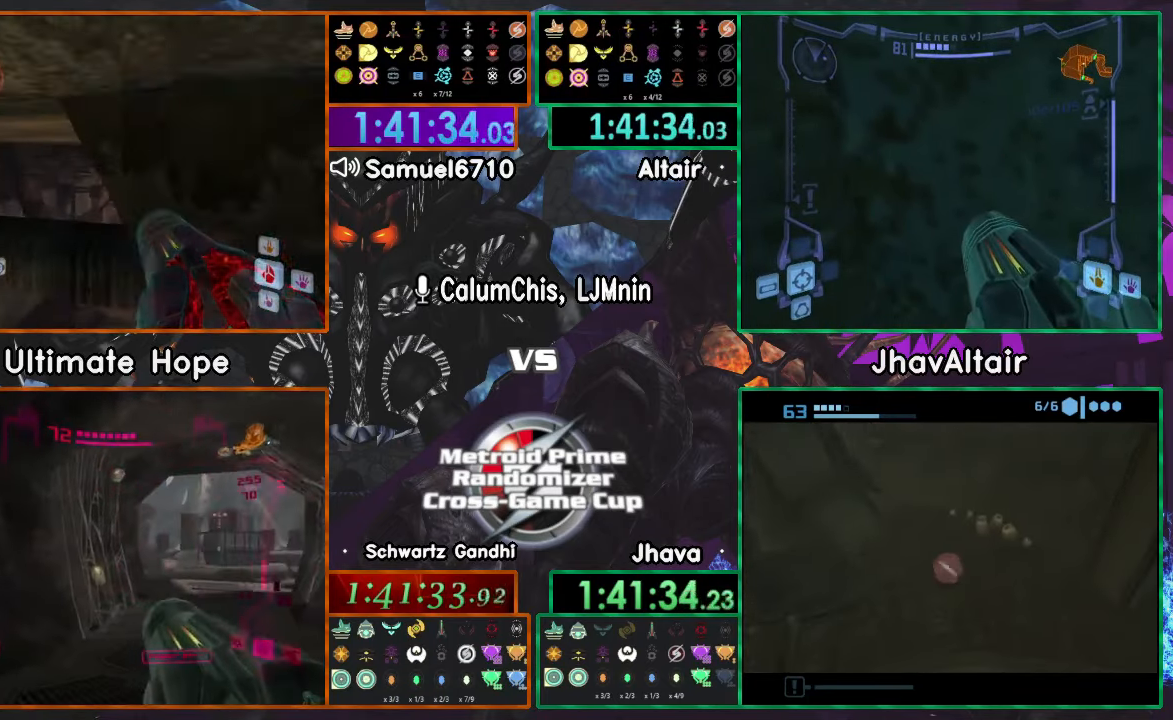
{"buttons": [], "left_stick": "up", "right_stick": "center", "events": []}
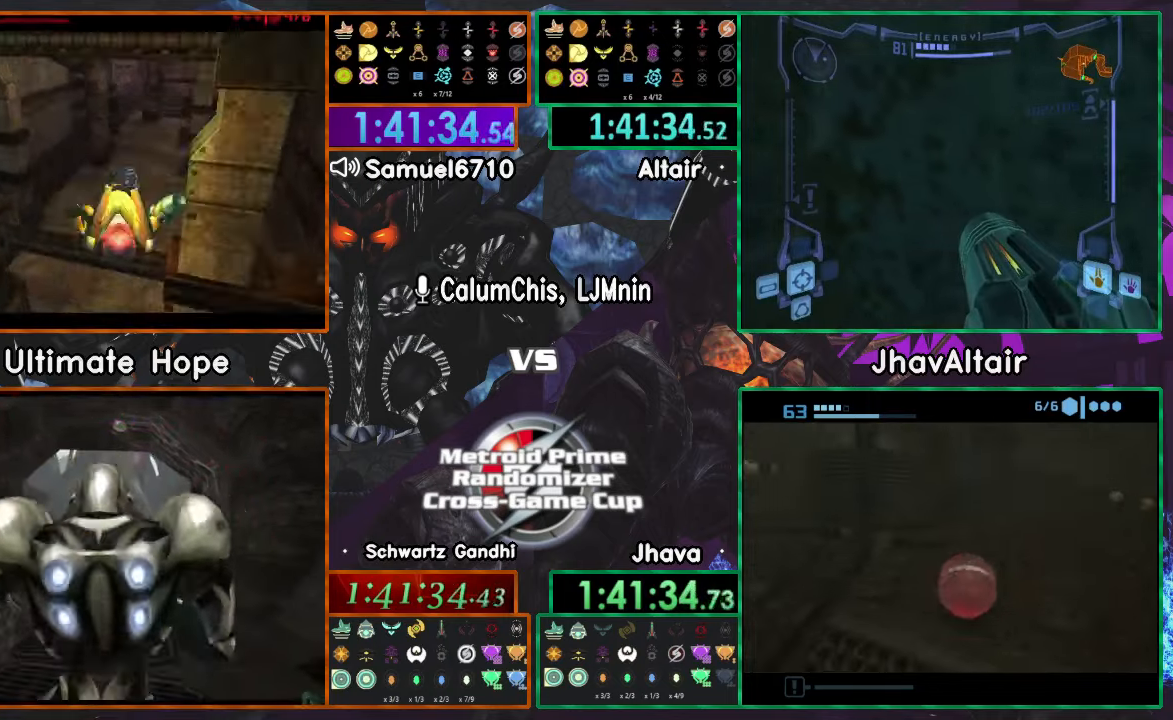
{"buttons": [], "left_stick": "up", "right_stick": "center", "events": []}
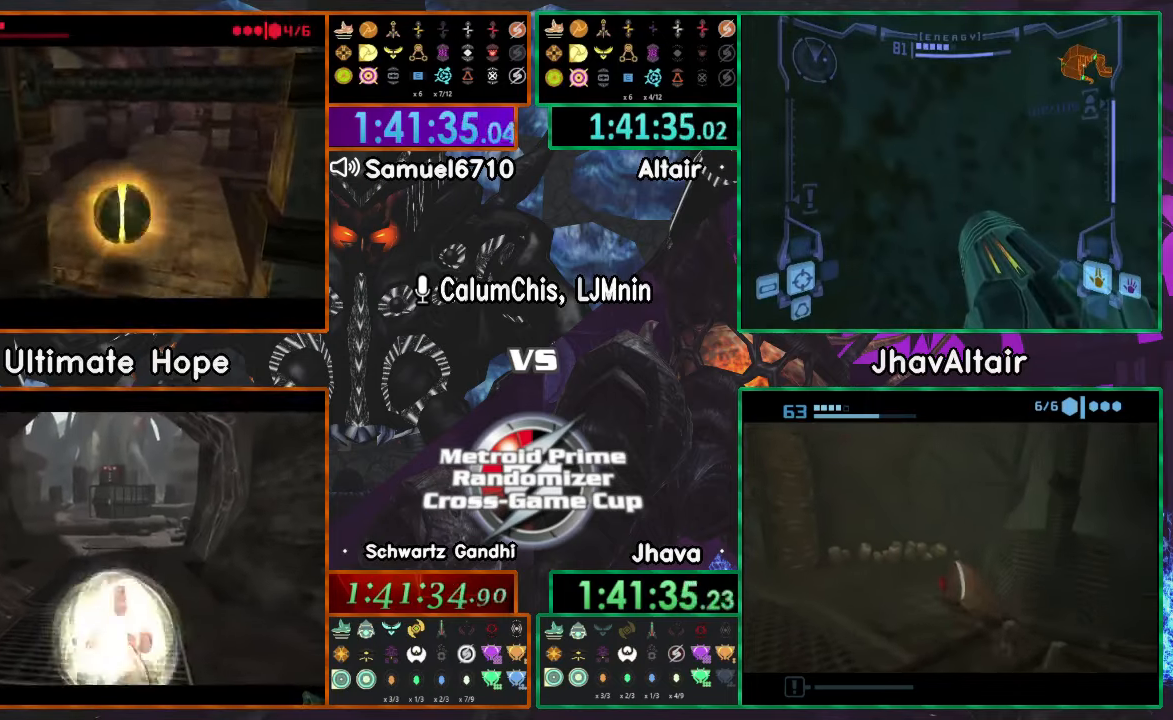
{"buttons": [], "left_stick": "up", "right_stick": "center", "events": []}